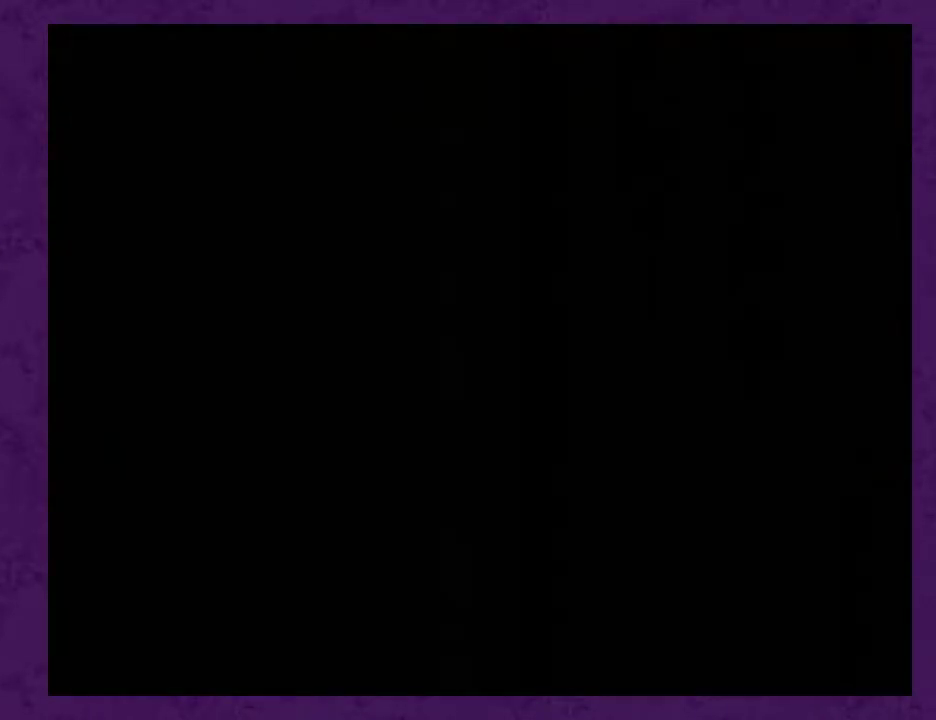
Gameplay with a controller (Nintendo layout); each line is a JSON object with the inputs held at the frame after it. "events" lists button and stick changes between this image and that frame as [ms after this image, input, new state], when the widget could be followed in between. Not read: L3 R1 R3.
{"buttons": [], "events": []}
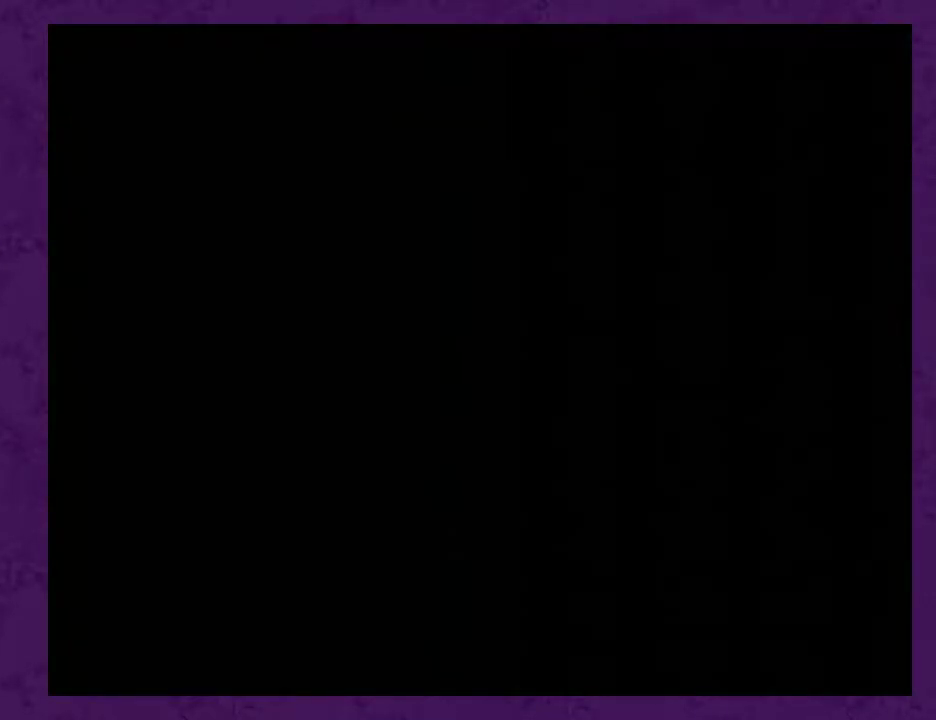
{"buttons": [], "events": []}
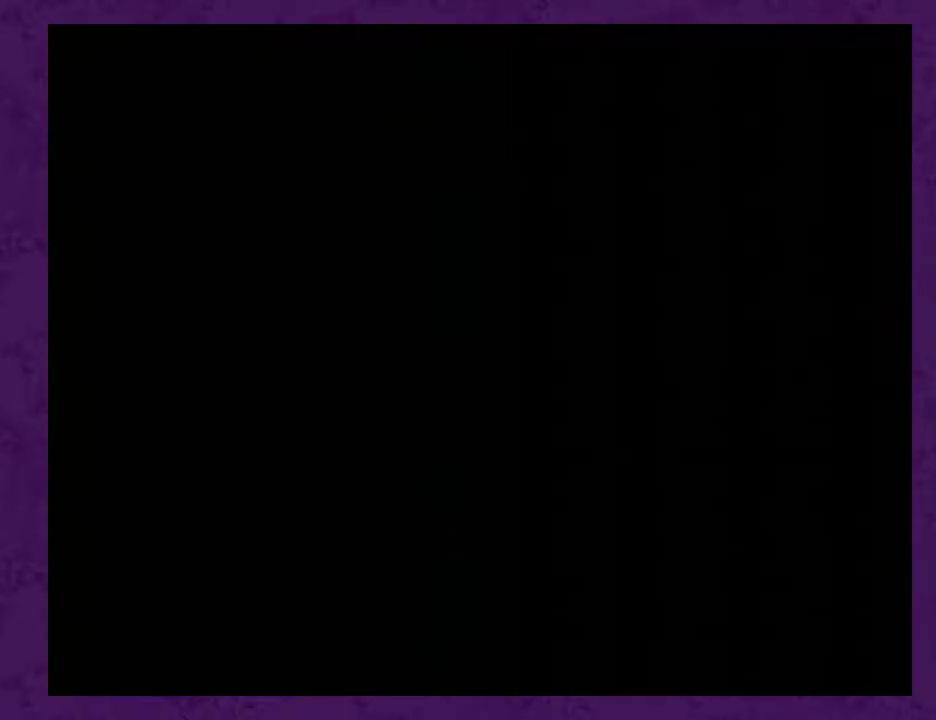
{"buttons": ["L1"], "events": [[483, "L1", "down"]]}
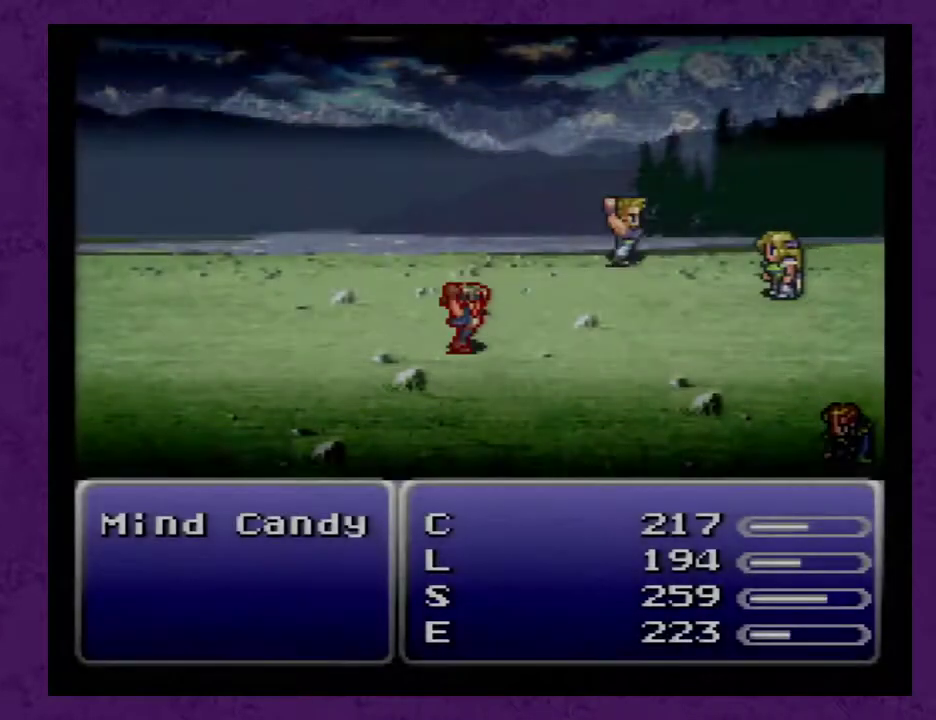
{"buttons": ["L1"], "events": []}
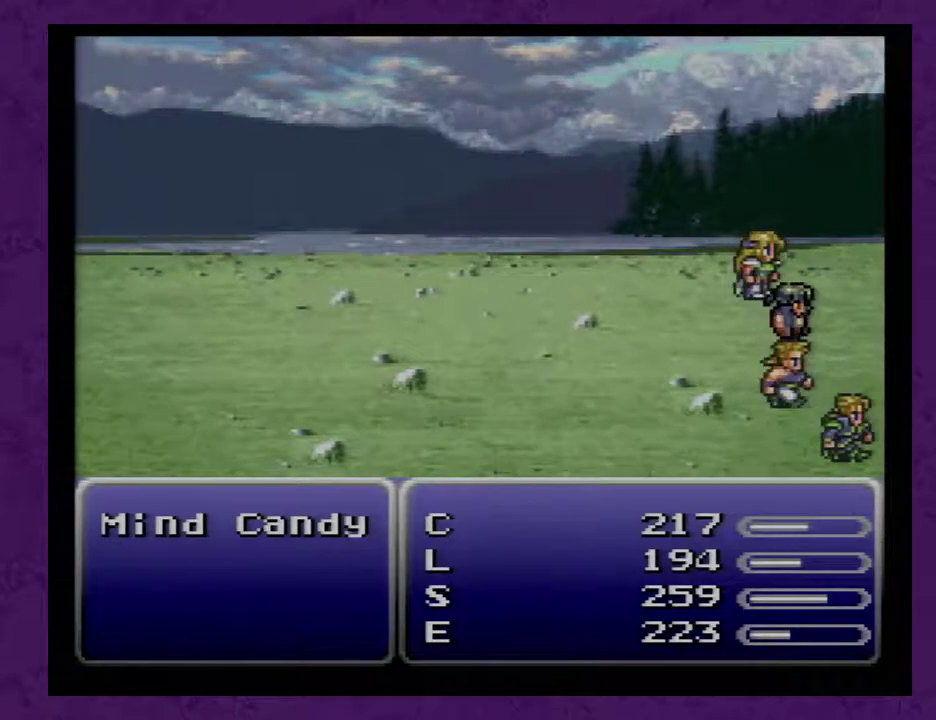
{"buttons": ["L1"], "events": []}
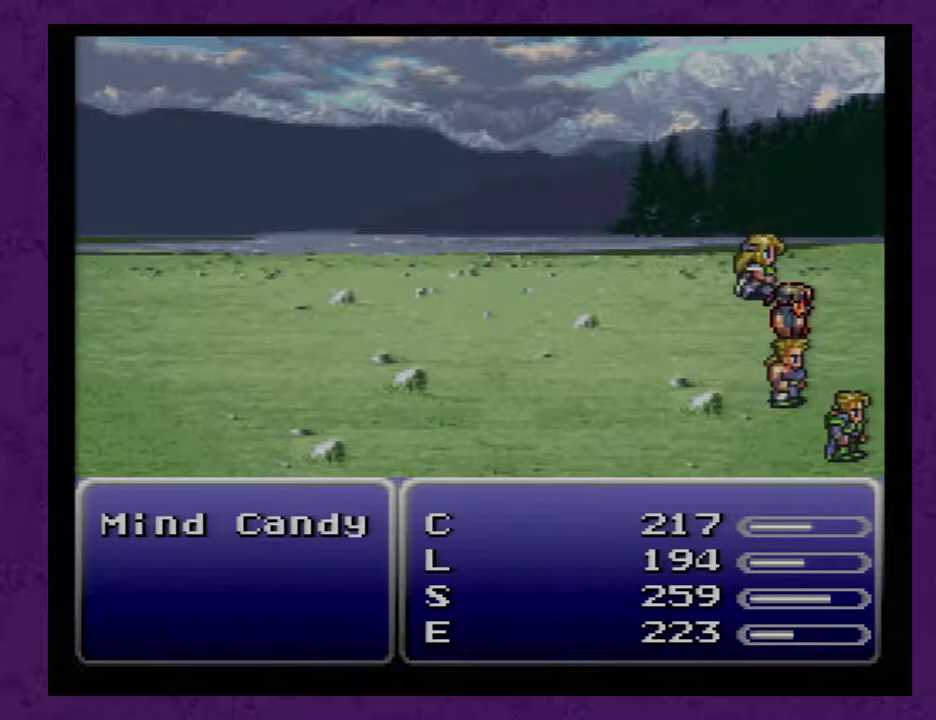
{"buttons": ["L1"], "events": []}
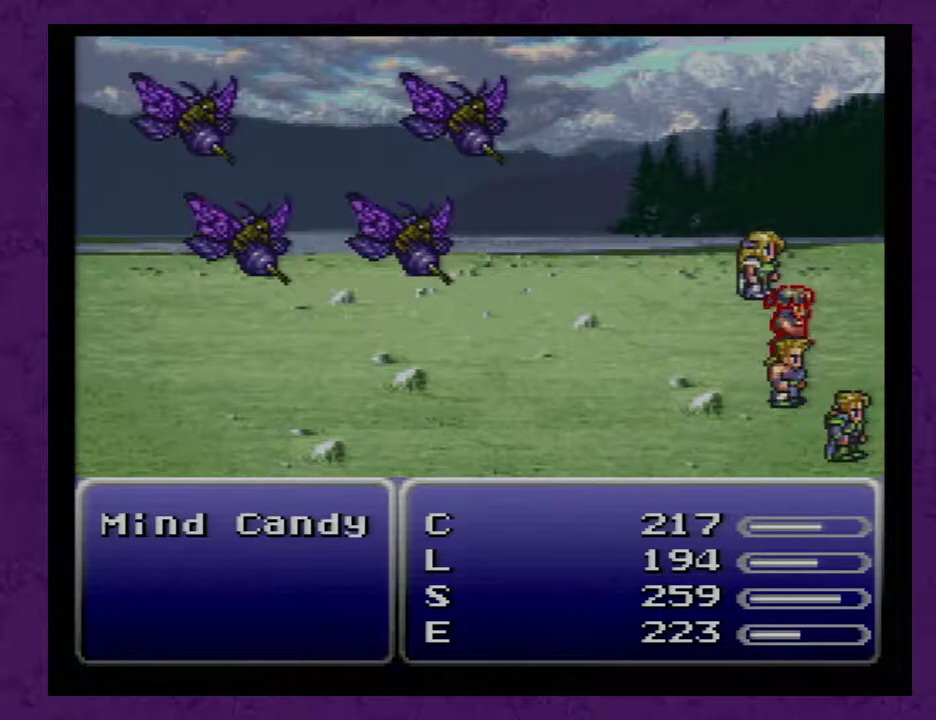
{"buttons": ["L1"], "events": []}
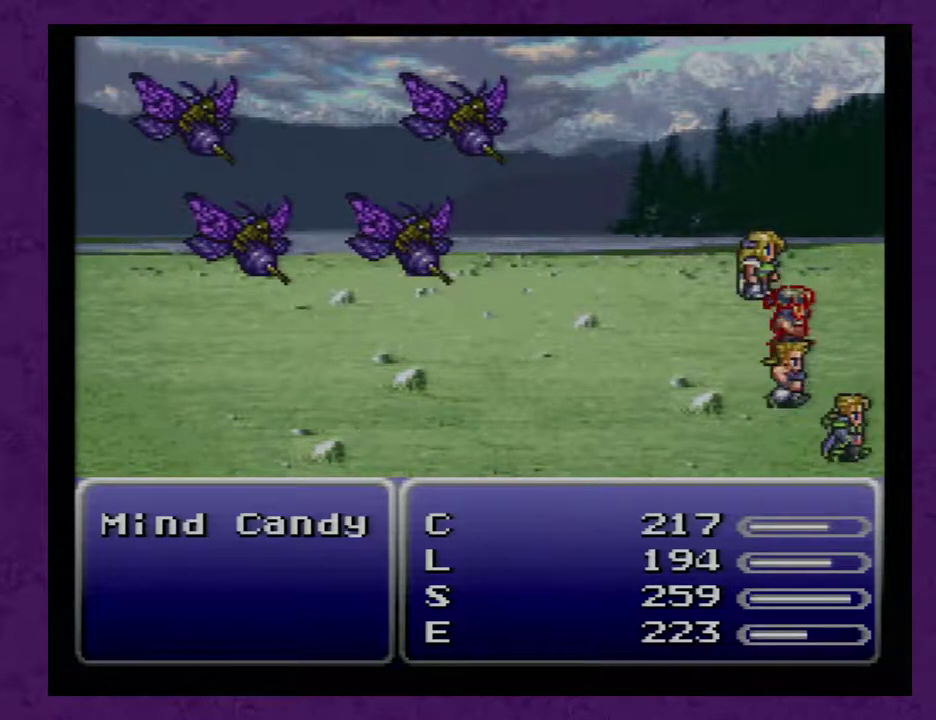
{"buttons": [], "events": [[433, "L1", "up"]]}
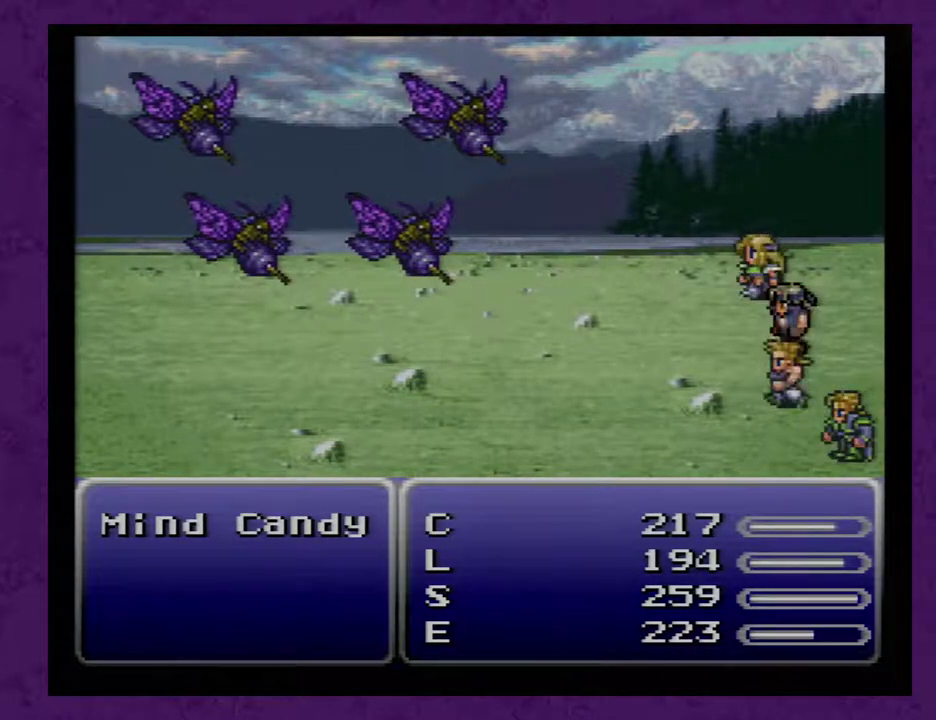
{"buttons": [], "events": []}
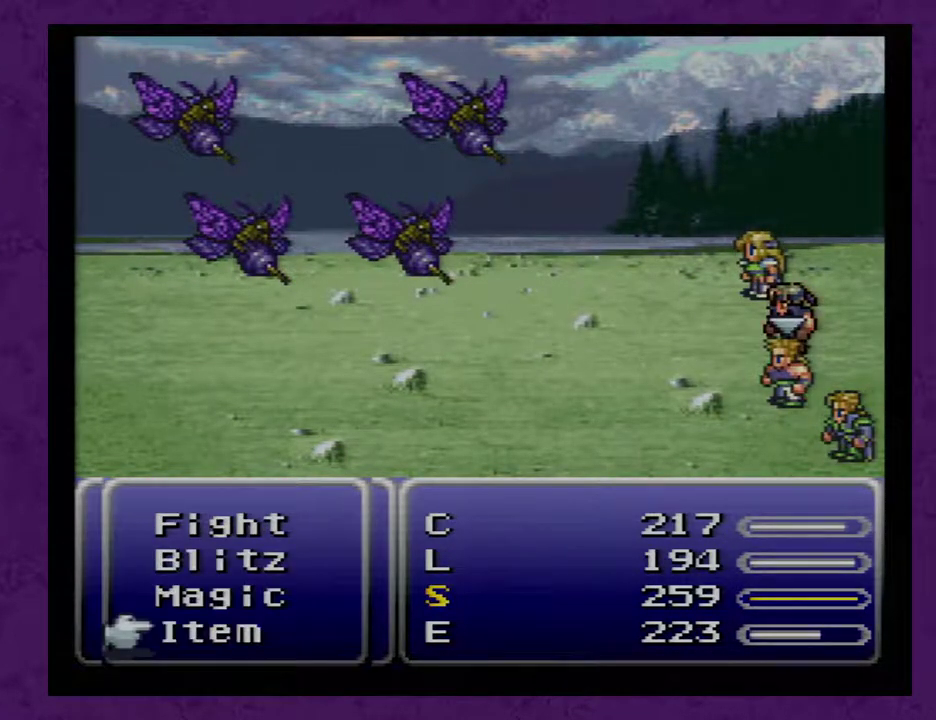
{"buttons": [], "events": [[83, "A", "down"], [150, "A", "up"], [417, "A", "down"], [483, "A", "up"]]}
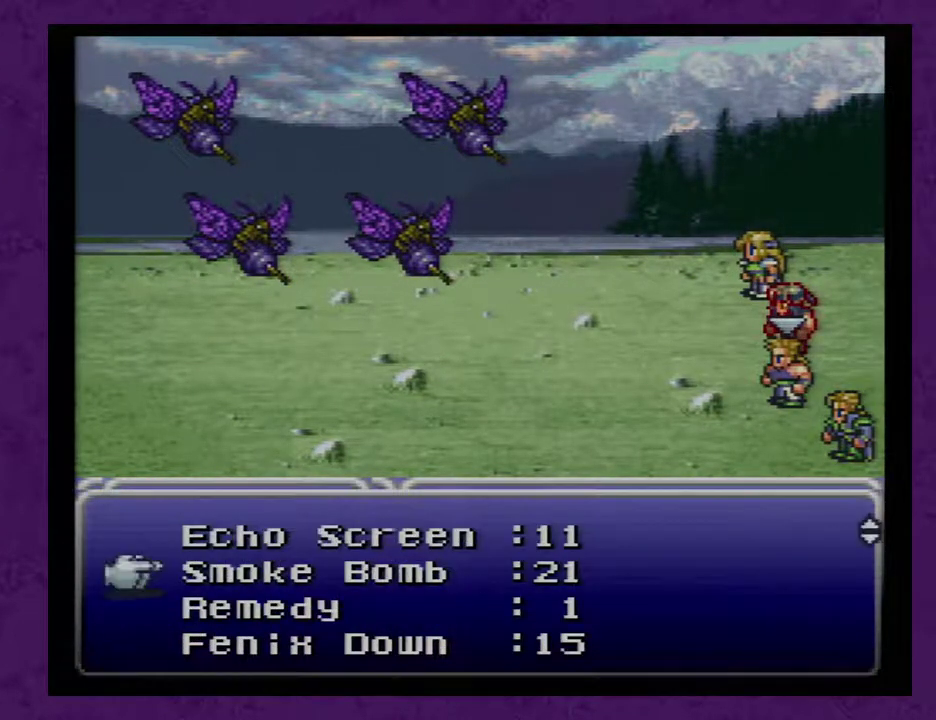
{"buttons": [], "events": [[83, "A", "down"], [117, "A", "up"], [383, "A", "down"], [450, "A", "up"]]}
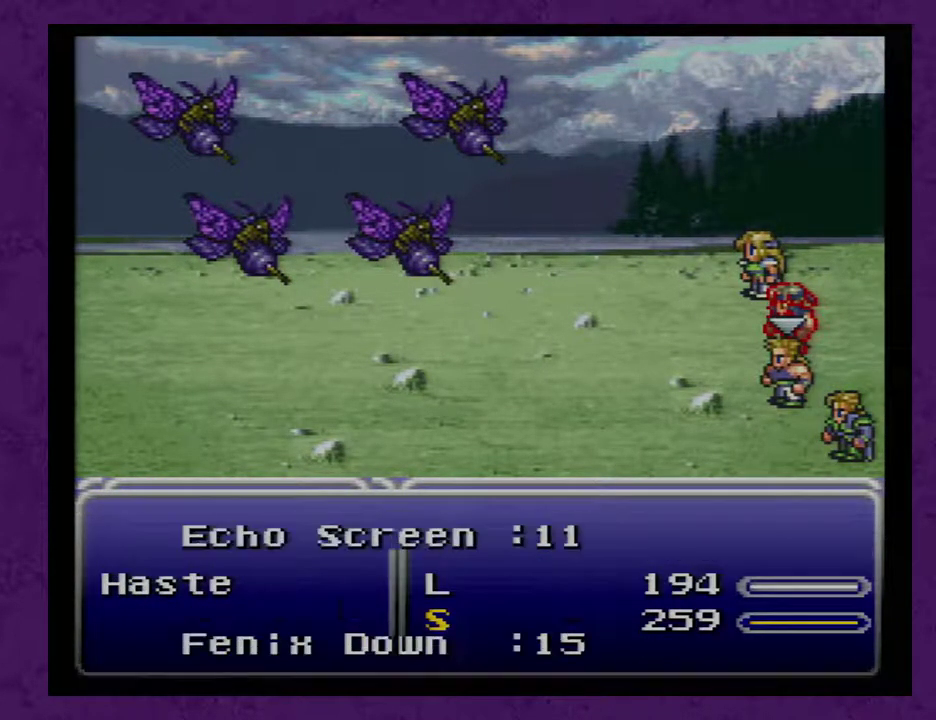
{"buttons": [], "events": []}
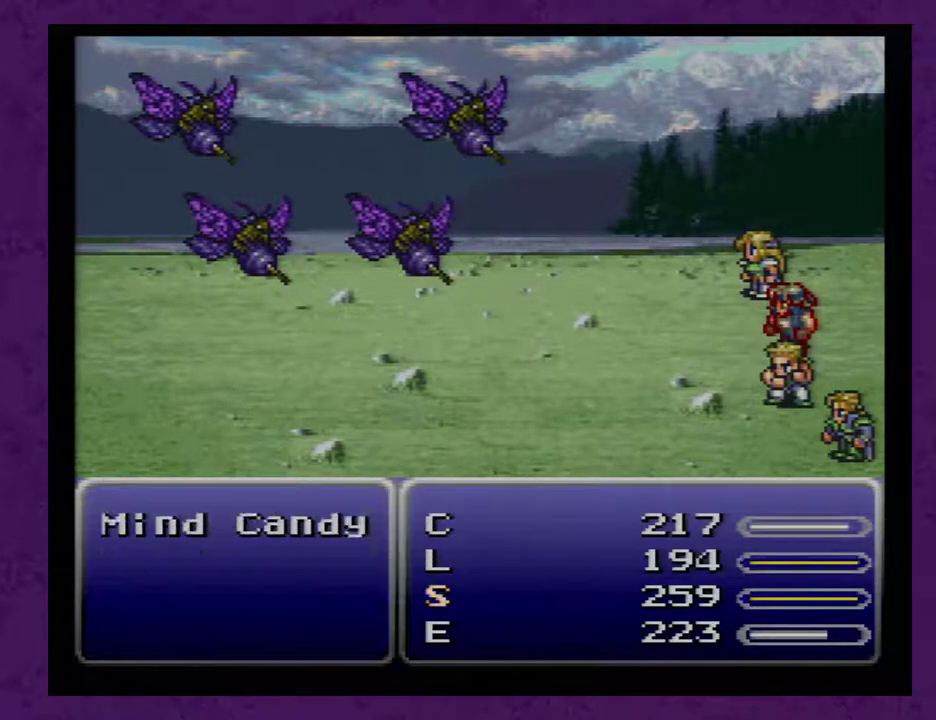
{"buttons": [], "events": [[317, "X", "down"], [467, "X", "up"]]}
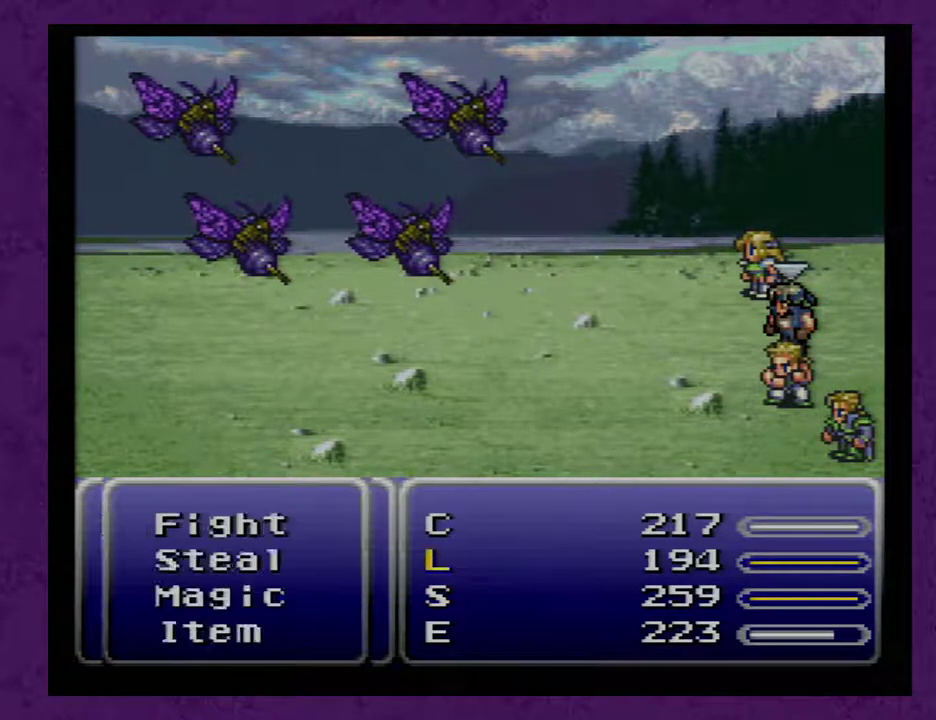
{"buttons": [], "events": []}
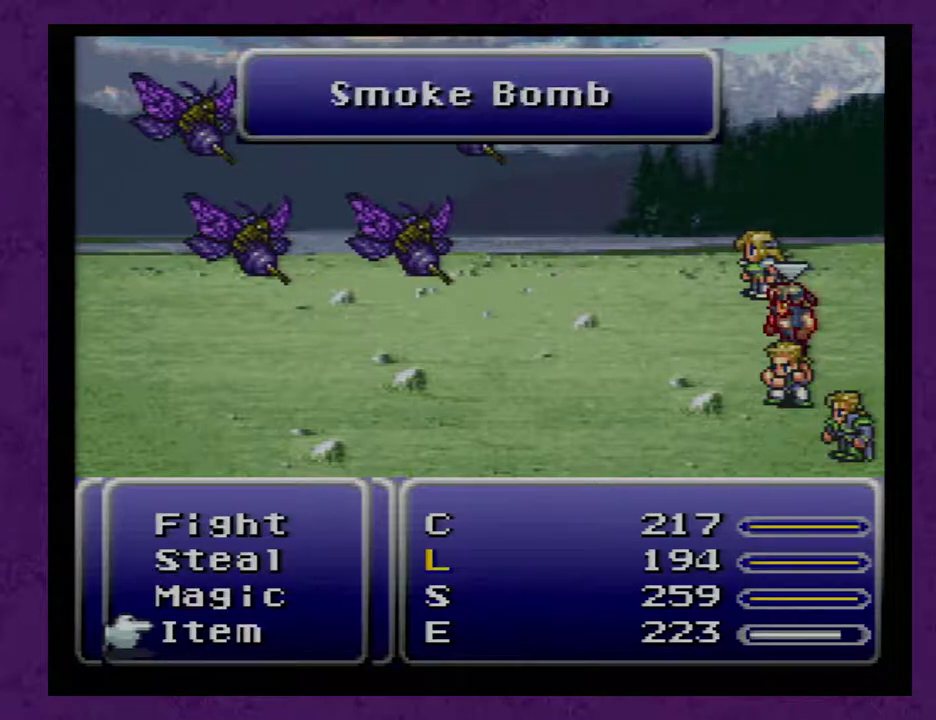
{"buttons": [], "events": []}
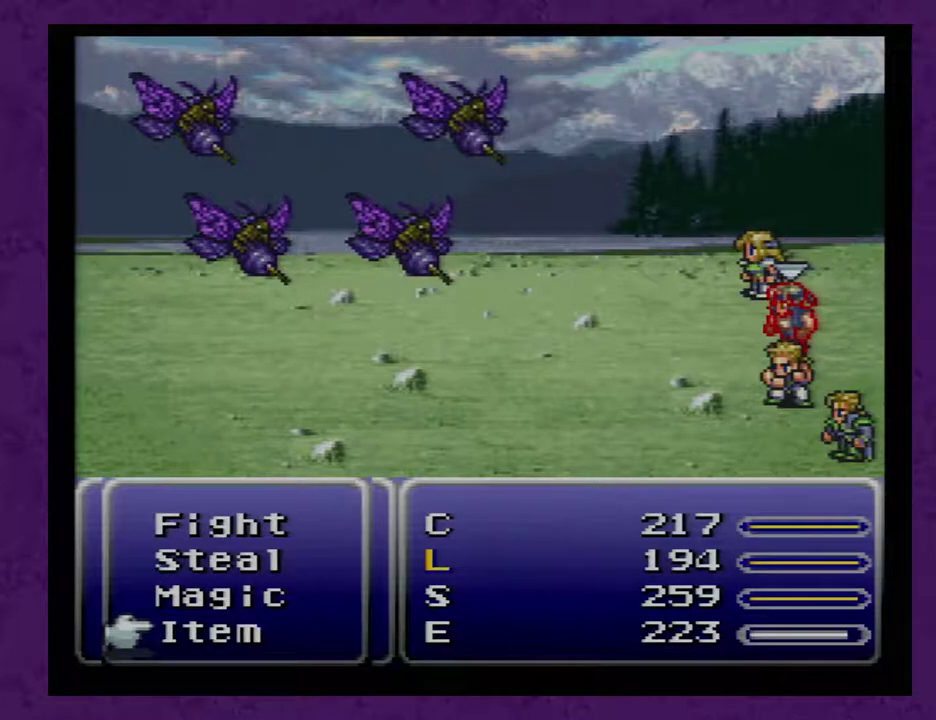
{"buttons": [], "events": [[50, "B", "down"], [117, "B", "up"]]}
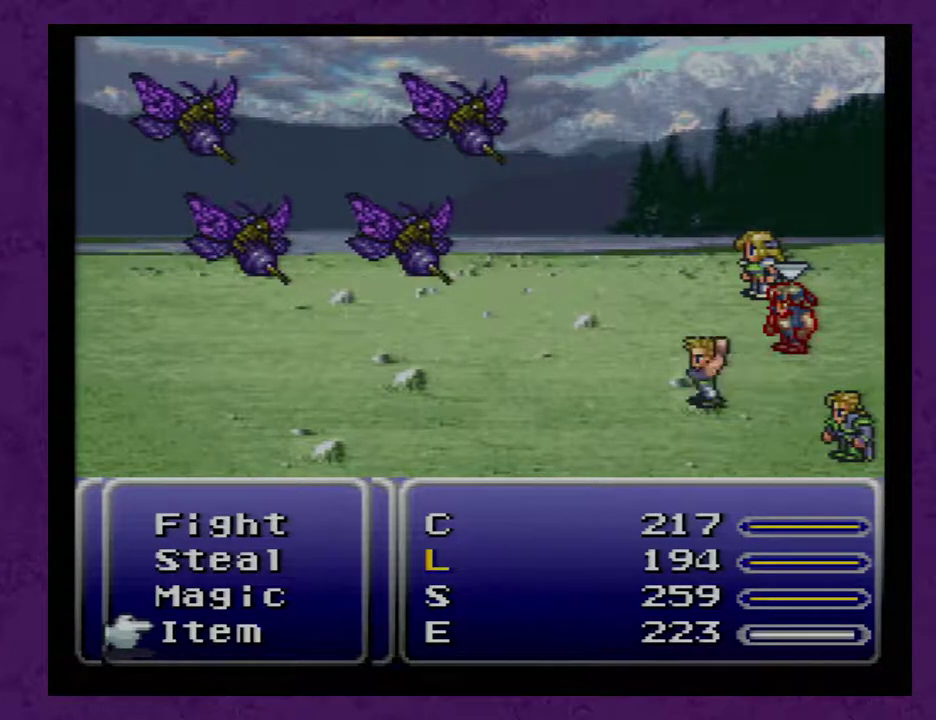
{"buttons": [], "events": [[50, "A", "down"], [83, "A", "up"]]}
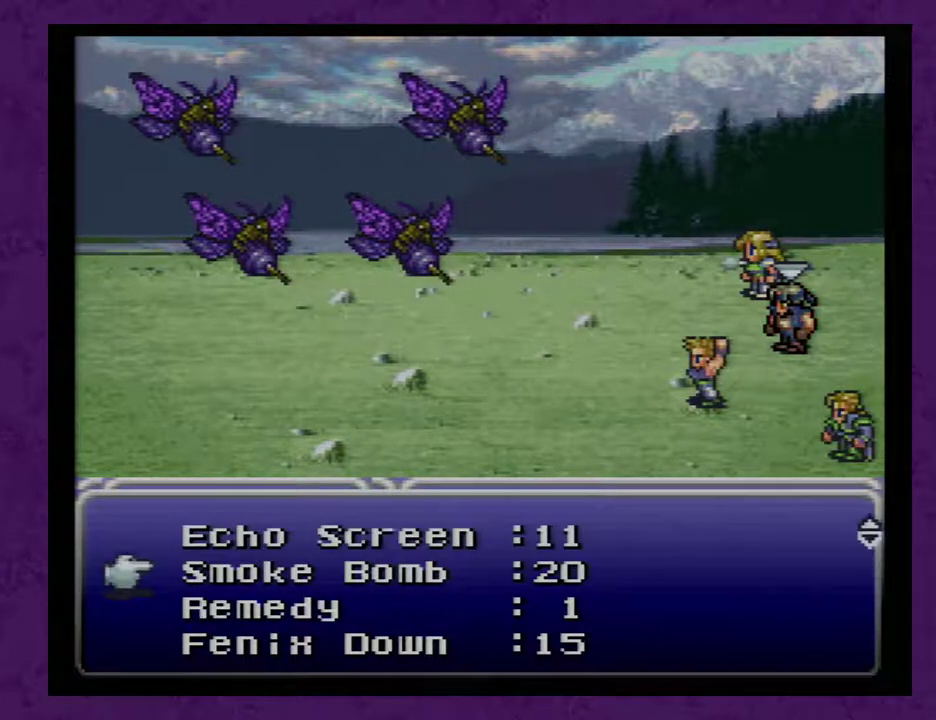
{"buttons": [], "events": [[100, "B", "down"], [200, "B", "up"], [350, "X", "down"], [500, "X", "up"]]}
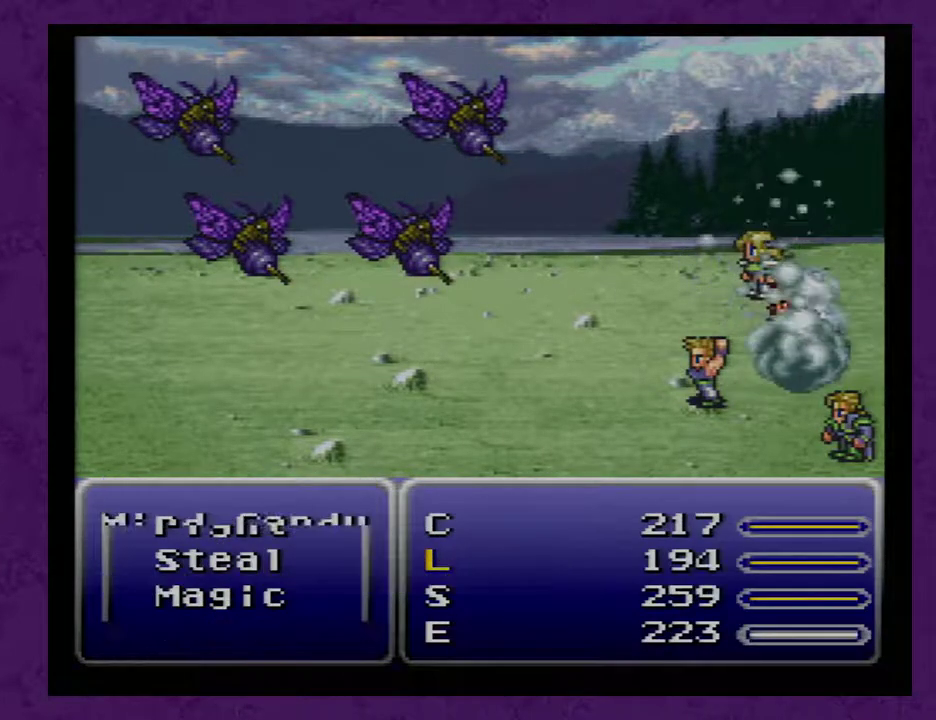
{"buttons": [], "events": []}
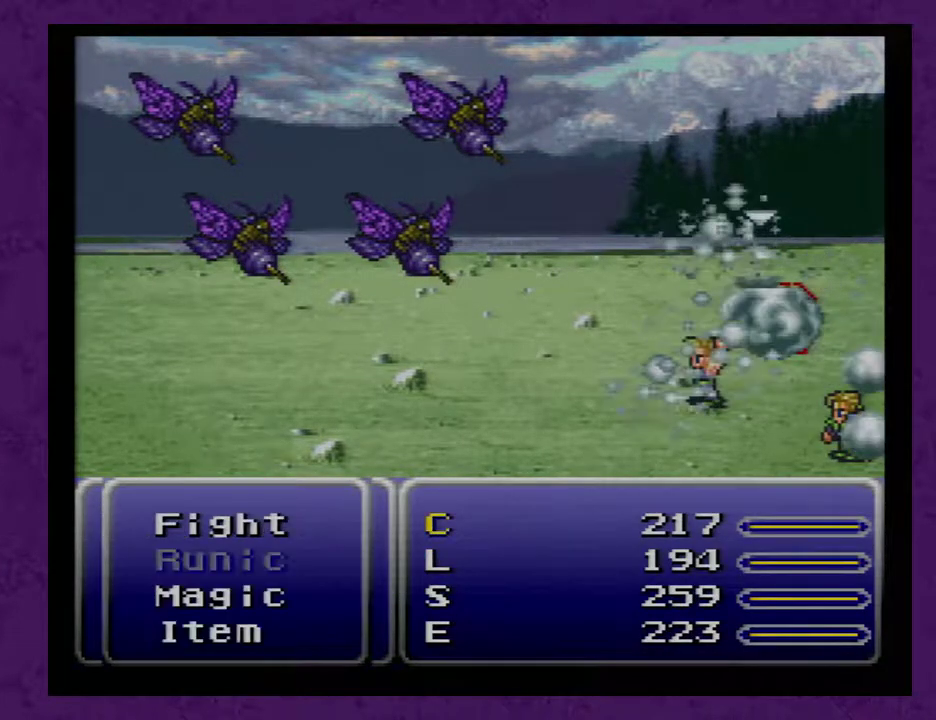
{"buttons": [], "events": []}
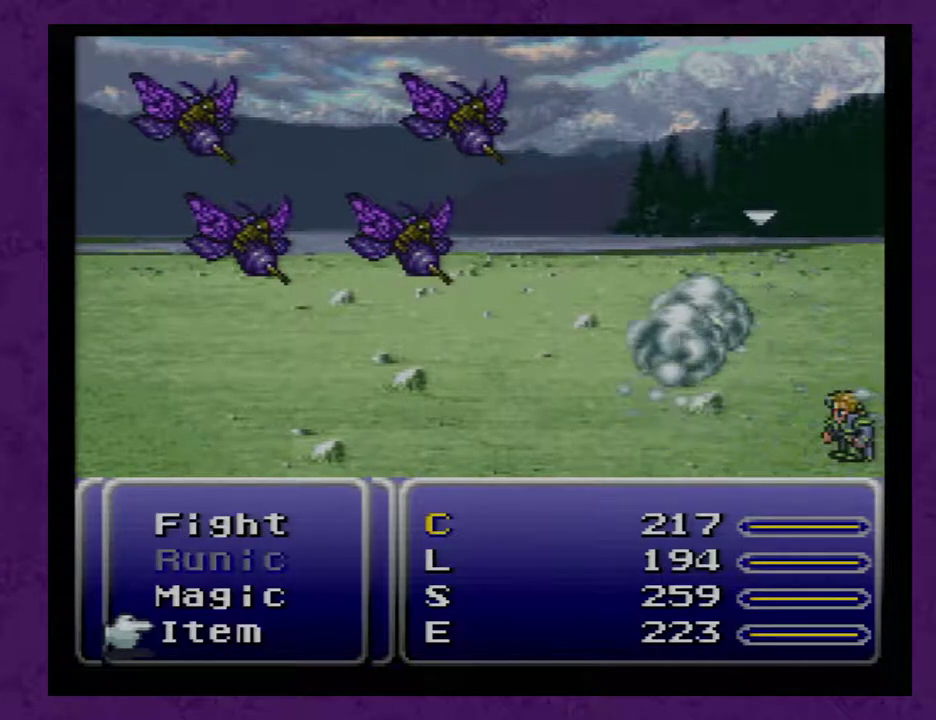
{"buttons": [], "events": [[33, "B", "down"], [83, "B", "up"], [367, "X", "down"], [467, "X", "up"]]}
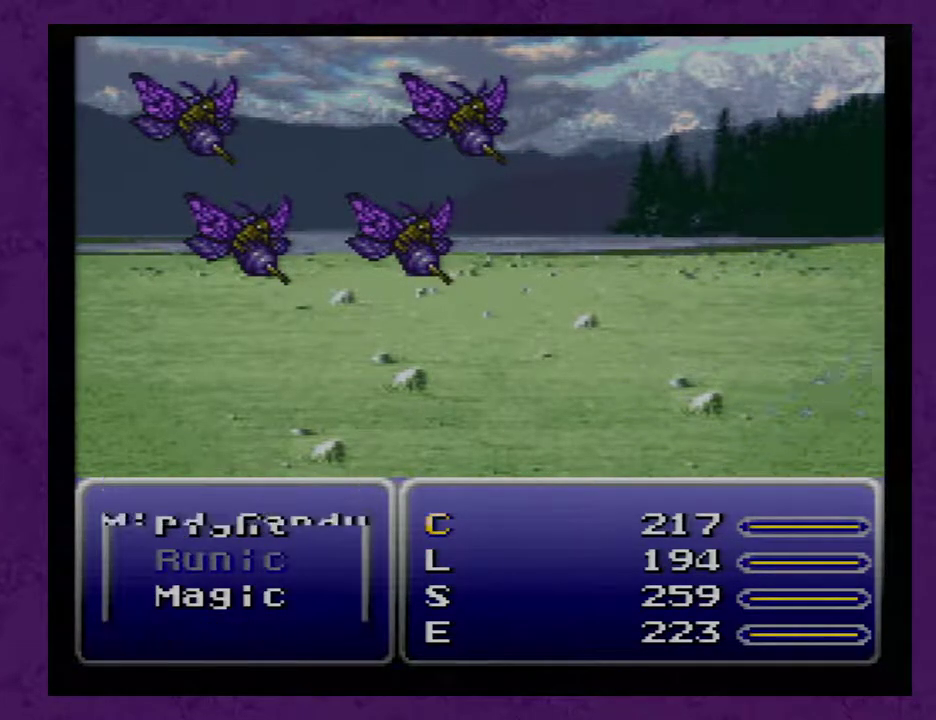
{"buttons": [], "events": []}
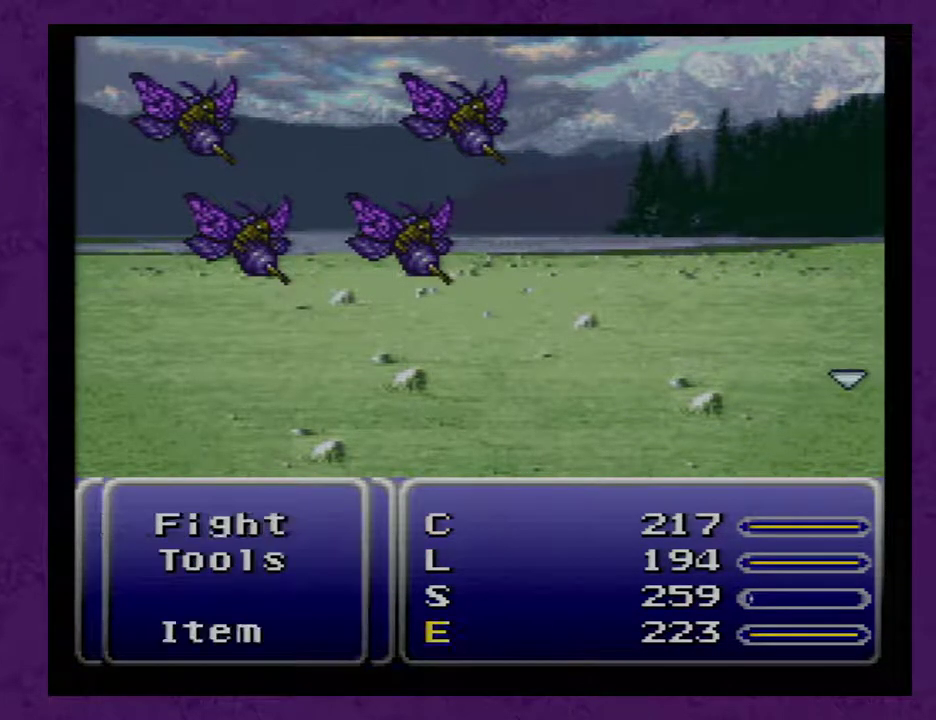
{"buttons": [], "events": []}
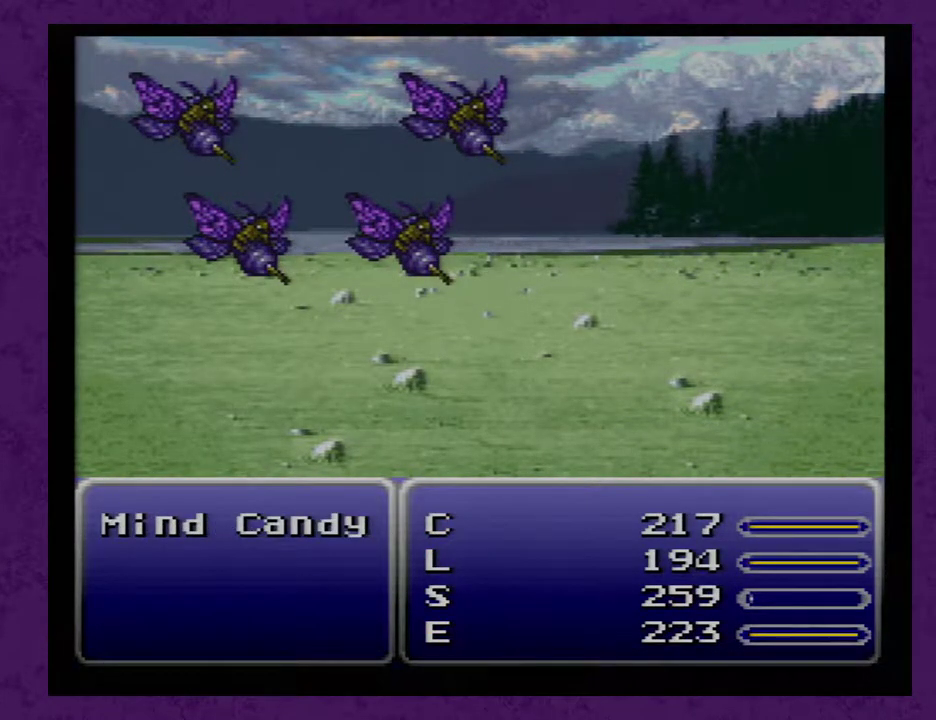
{"buttons": [], "events": []}
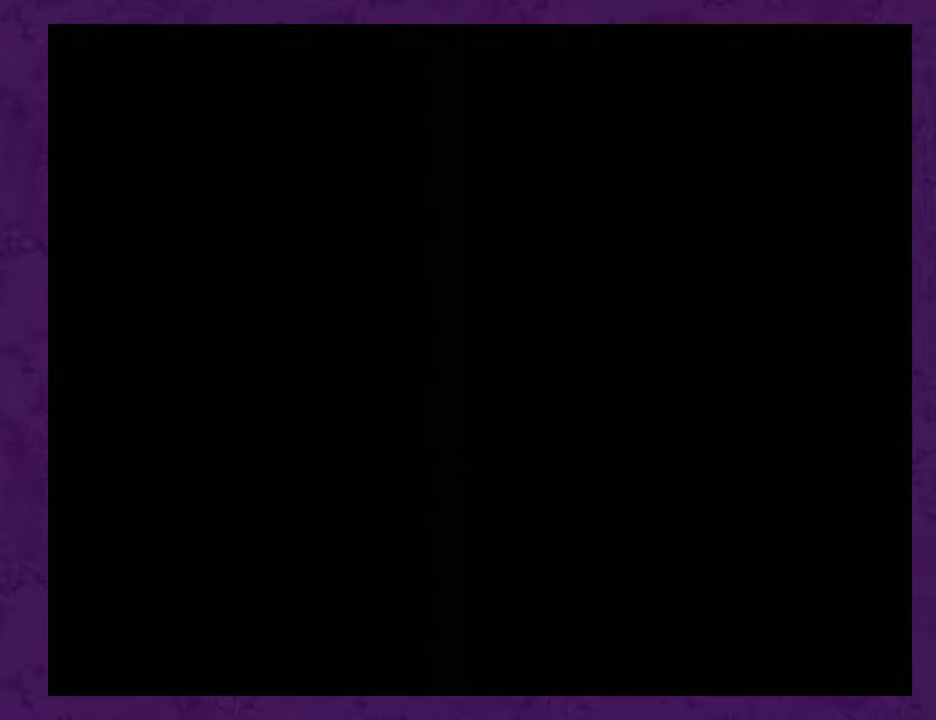
{"buttons": [], "events": []}
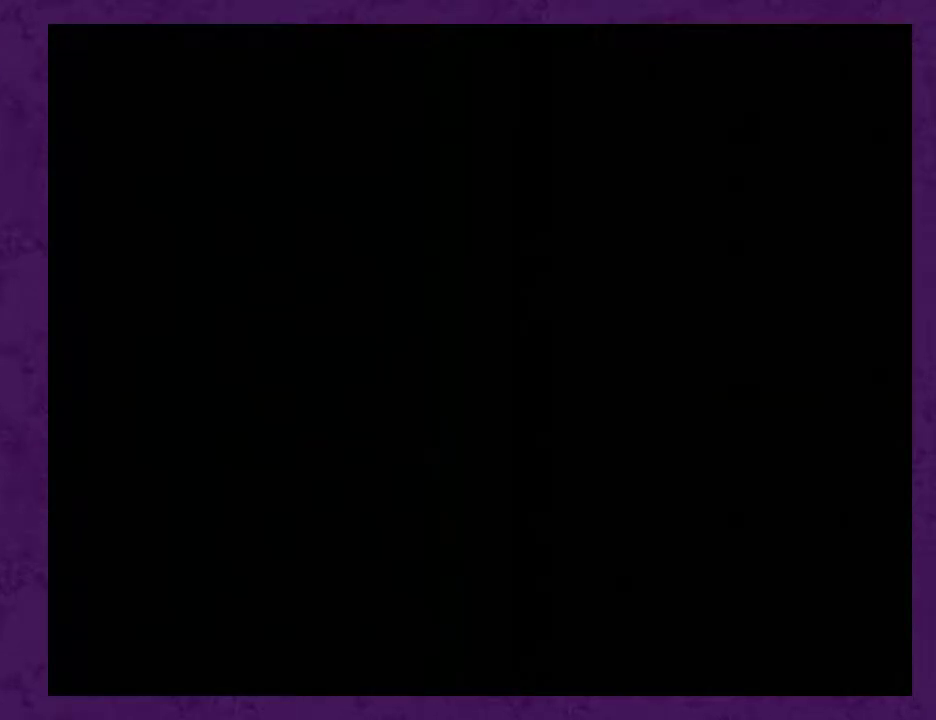
{"buttons": [], "events": []}